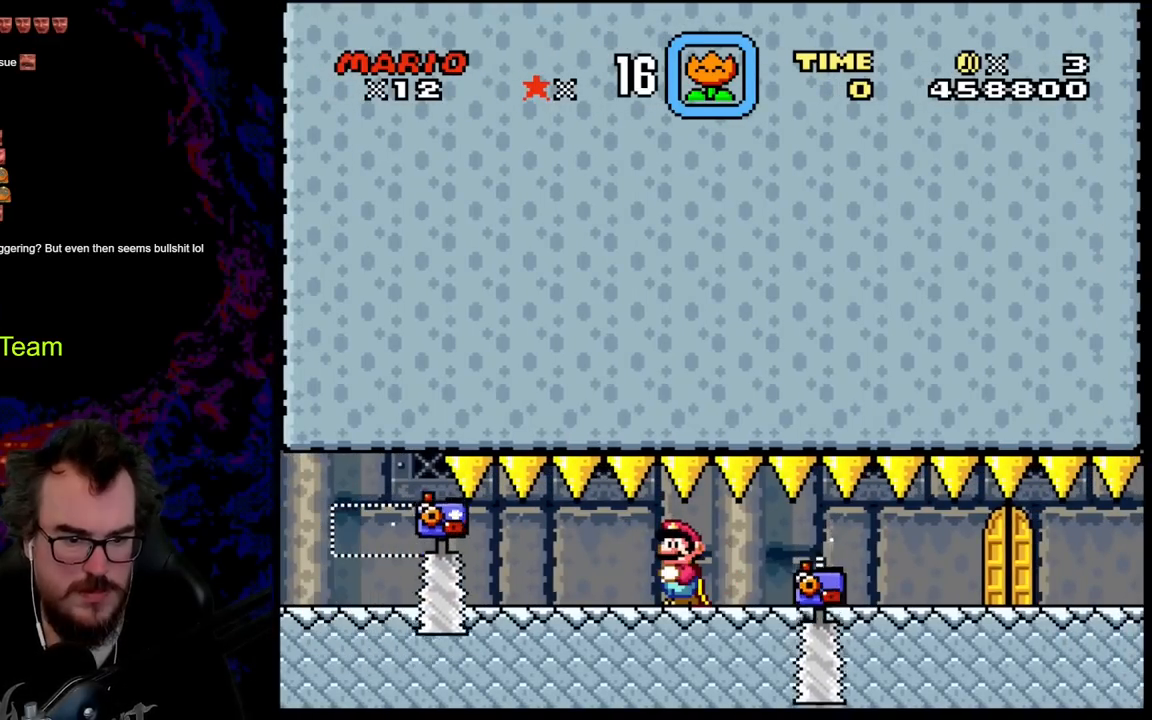
Gameplay with a controller (Nintendo layout); each line is a JSON object with the inputs held at the frame after it. "events" lists button and stick changes between this image and that frame as [ms after this image, input, new state], when the widget could be followed in between. Not read: L3 R3.
{"buttons": ["Y"], "events": []}
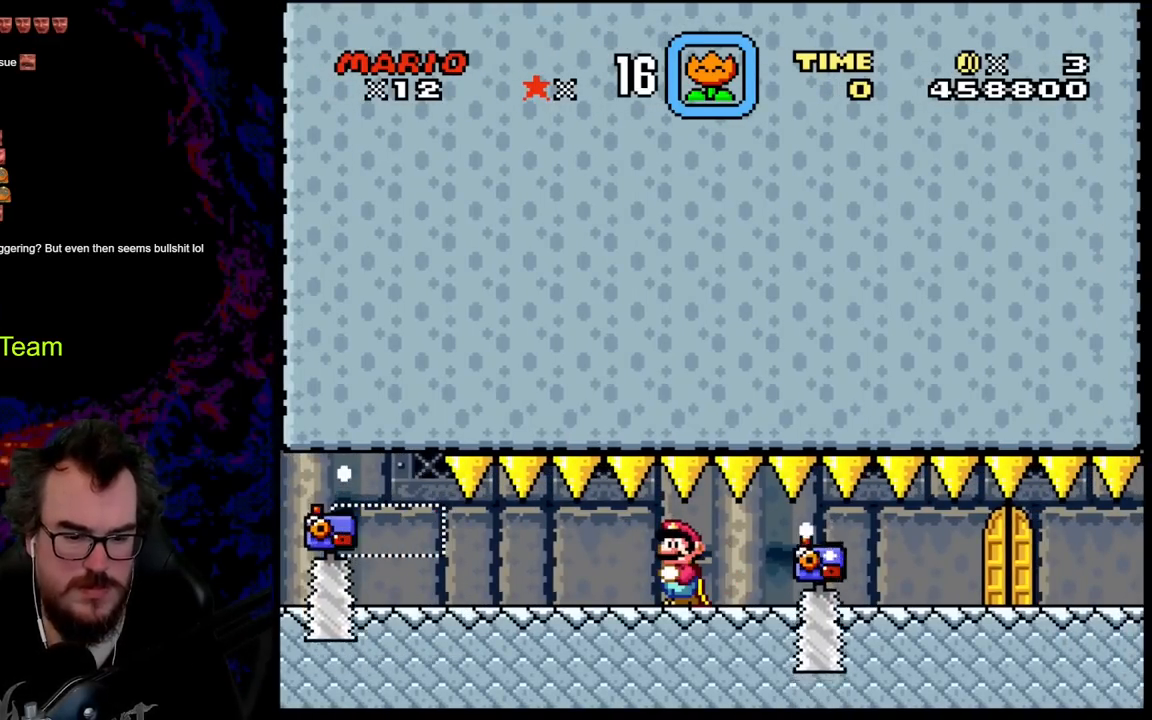
{"buttons": ["Y"], "events": []}
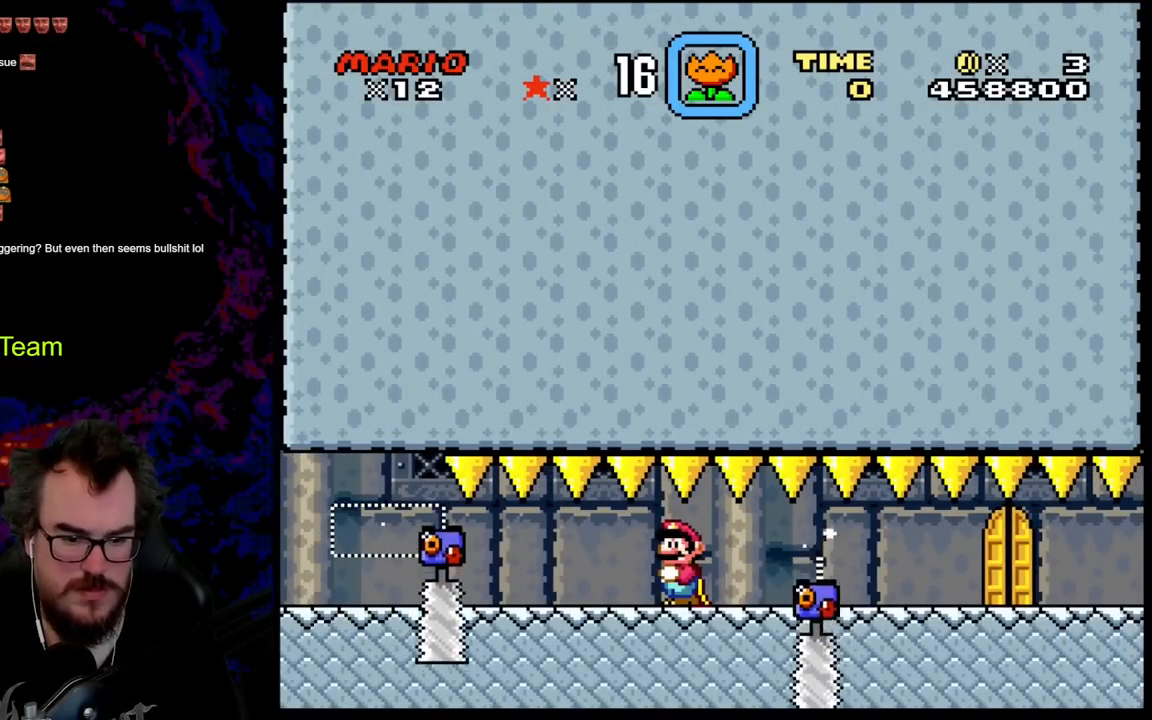
{"buttons": ["Y"], "events": []}
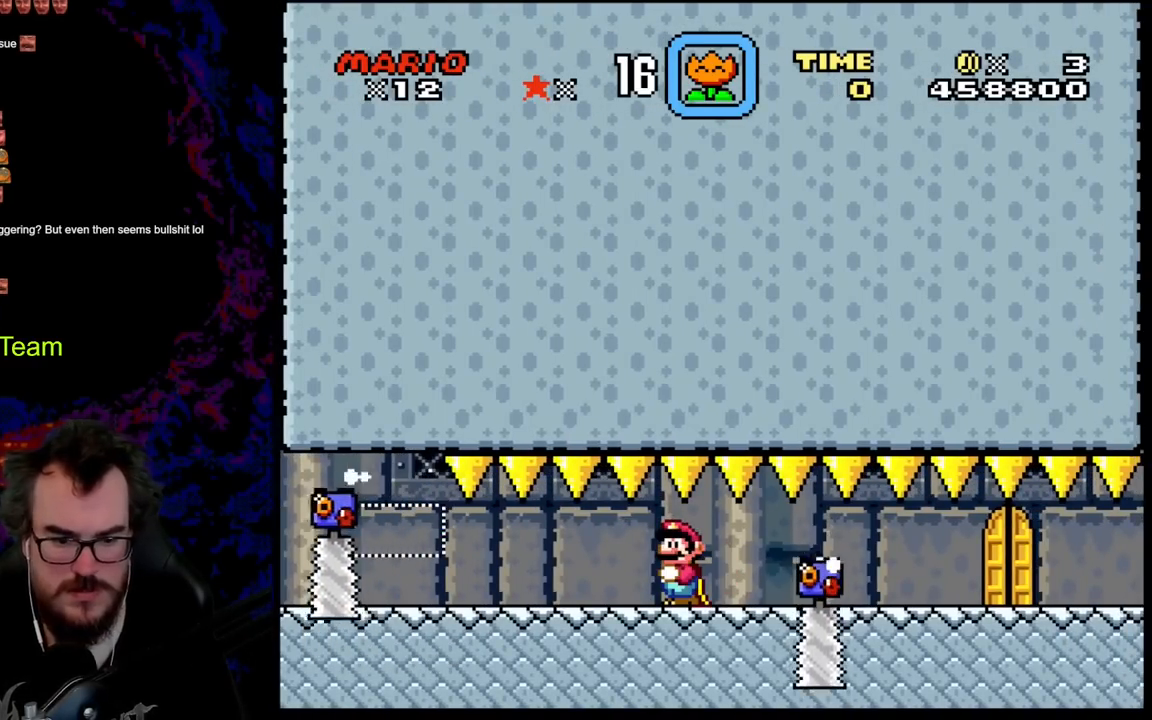
{"buttons": ["Y"], "events": []}
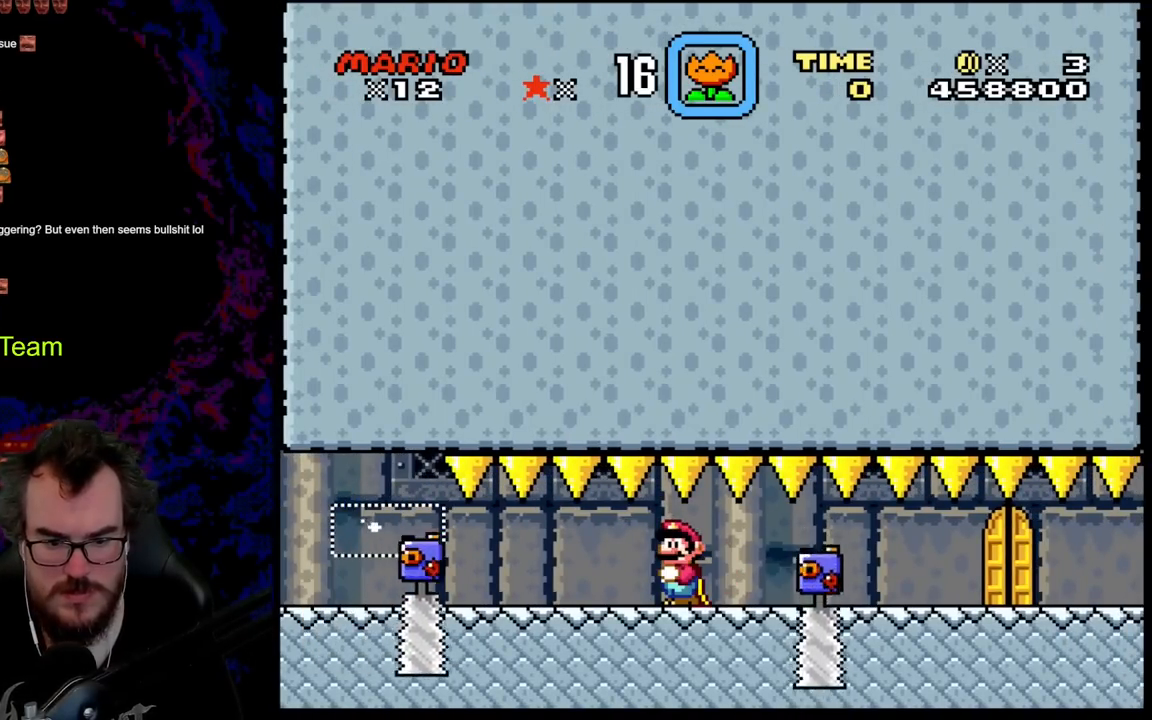
{"buttons": ["Y"], "events": []}
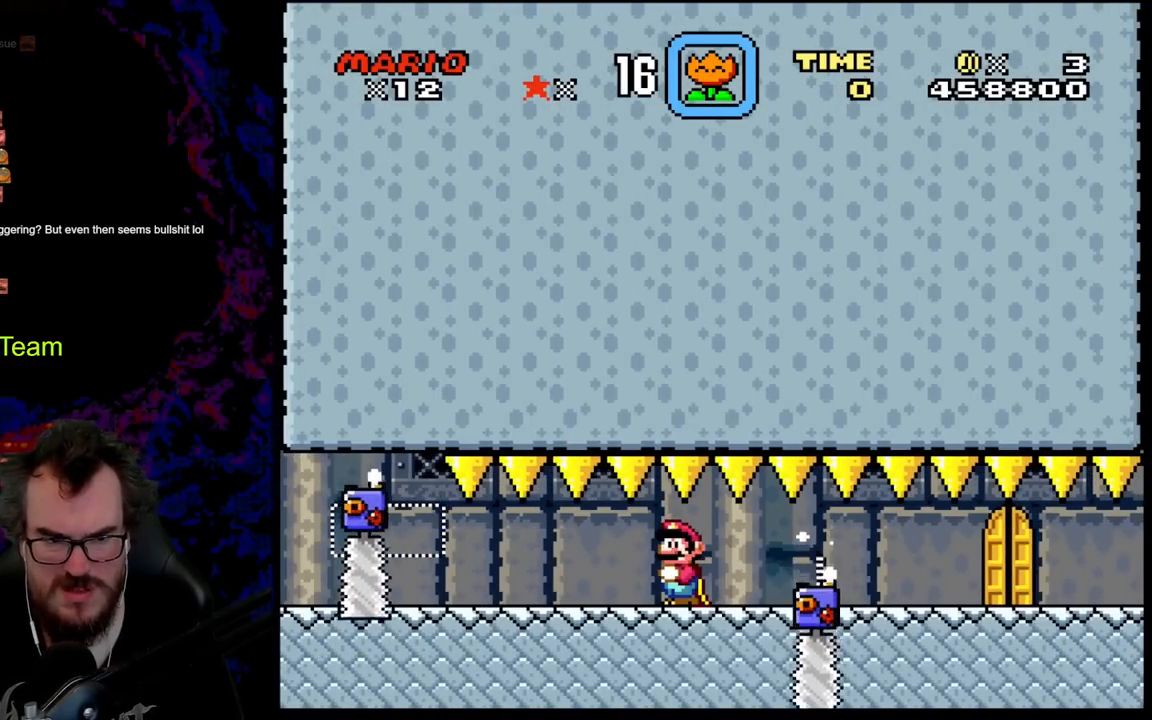
{"buttons": ["Y"], "events": []}
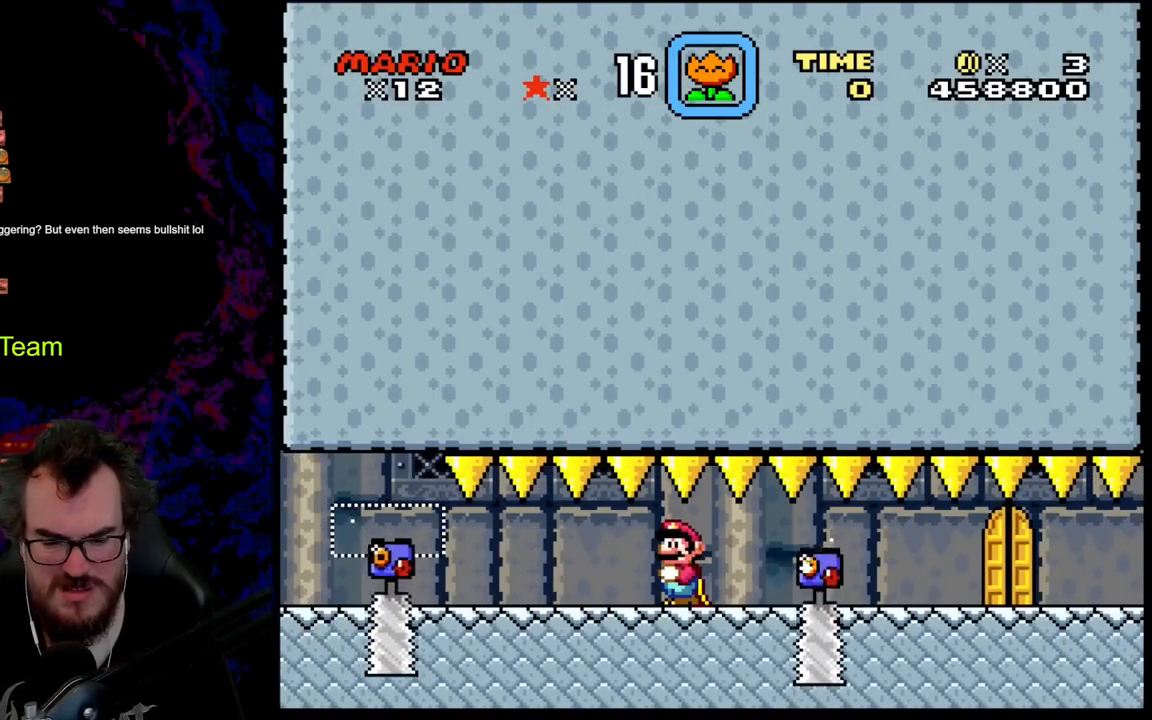
{"buttons": ["Y"], "events": [[267, "SELECT", "down"], [450, "SELECT", "up"]]}
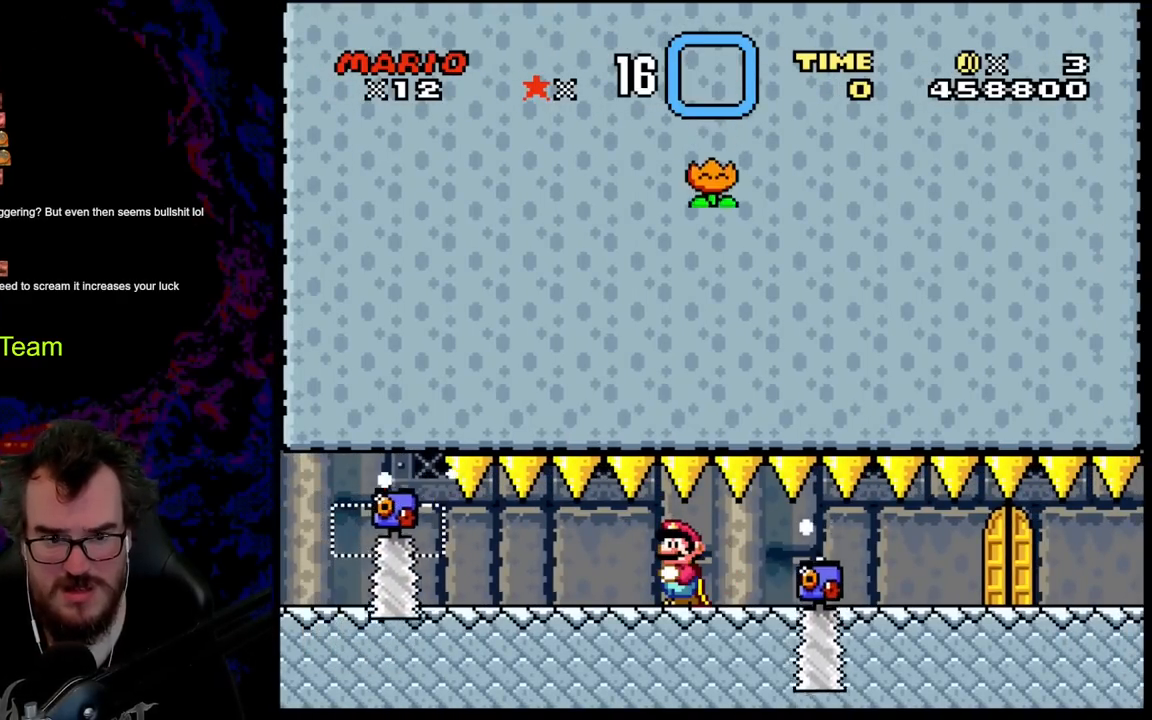
{"buttons": ["Y", "DPAD_RIGHT"], "events": [[500, "DPAD_RIGHT", "down"]]}
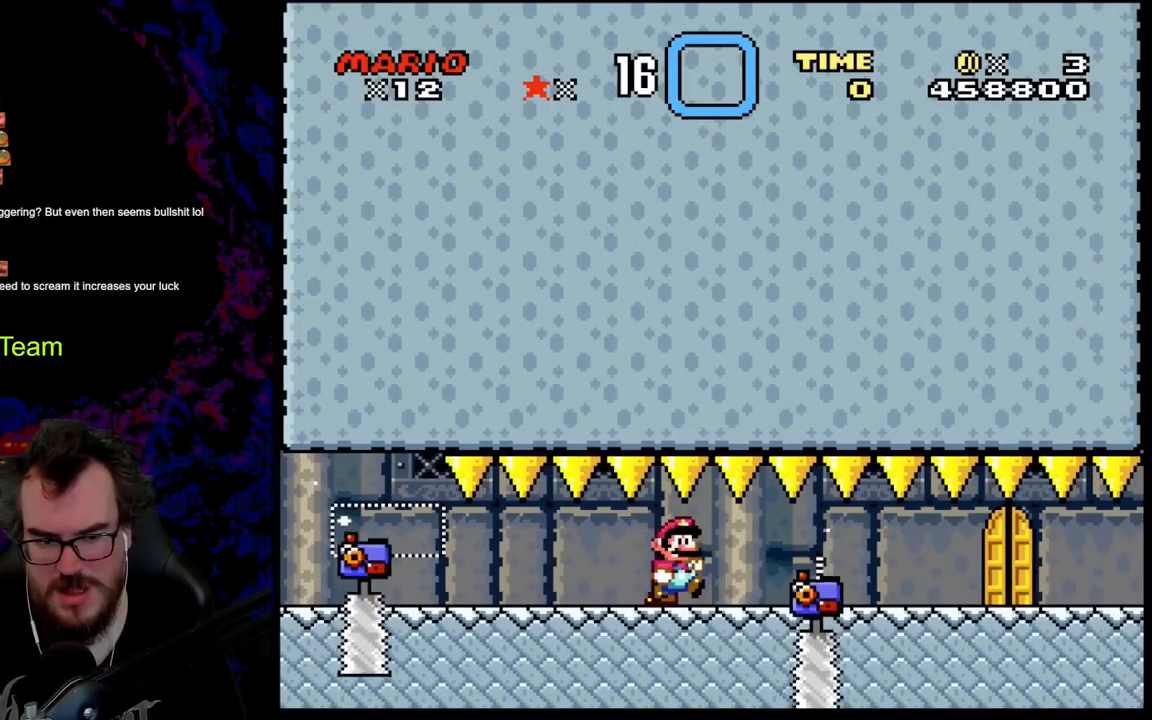
{"buttons": ["Y"], "events": [[117, "DPAD_RIGHT", "up"]]}
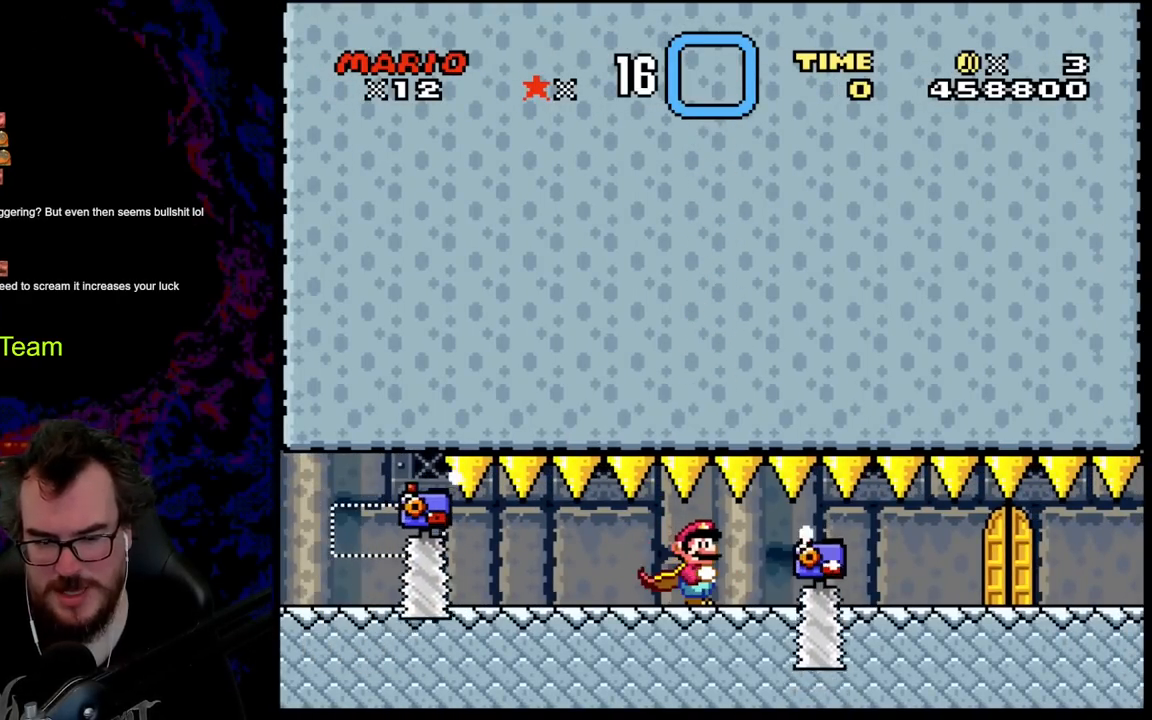
{"buttons": ["Y", "DPAD_RIGHT"], "events": [[483, "DPAD_RIGHT", "down"]]}
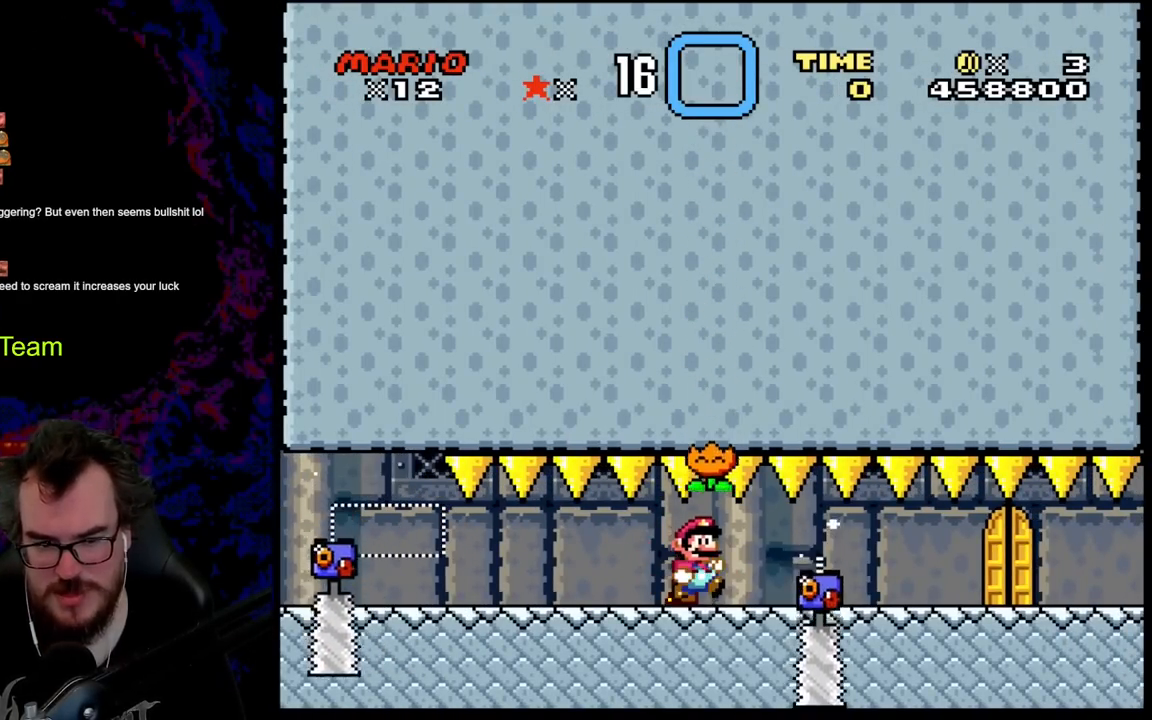
{"buttons": ["Y"], "events": [[117, "DPAD_RIGHT", "up"]]}
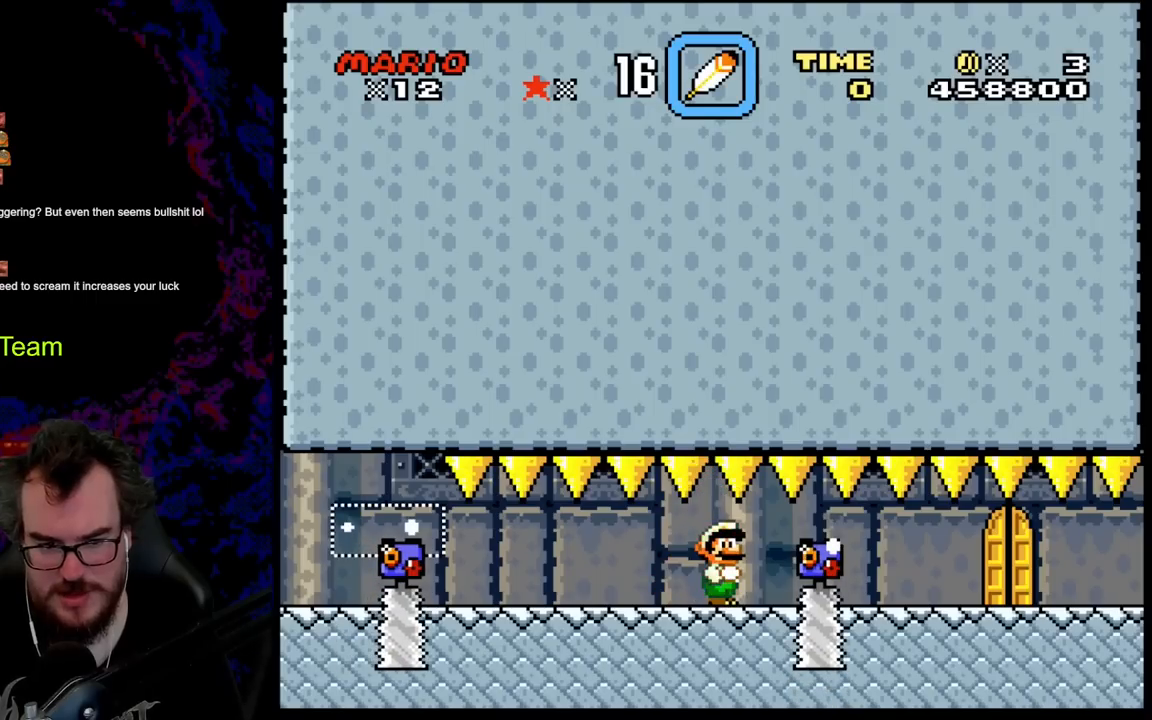
{"buttons": ["Y"], "events": []}
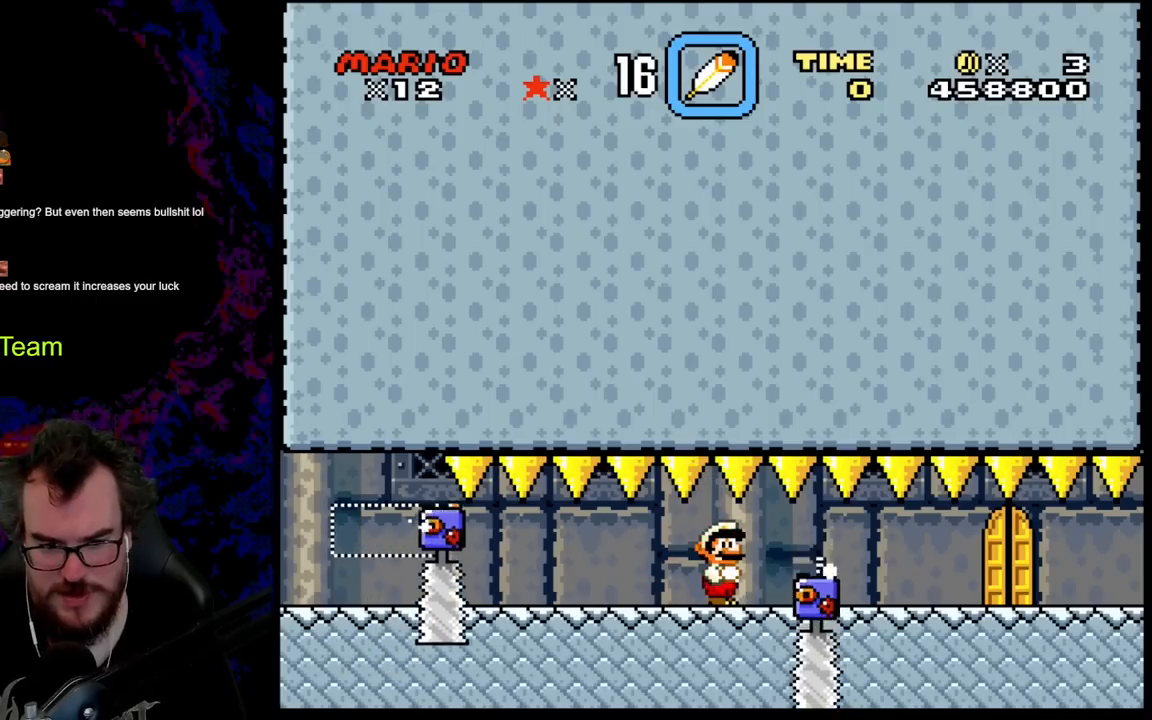
{"buttons": ["Y"], "events": [[183, "DPAD_RIGHT", "down"], [300, "DPAD_RIGHT", "up"]]}
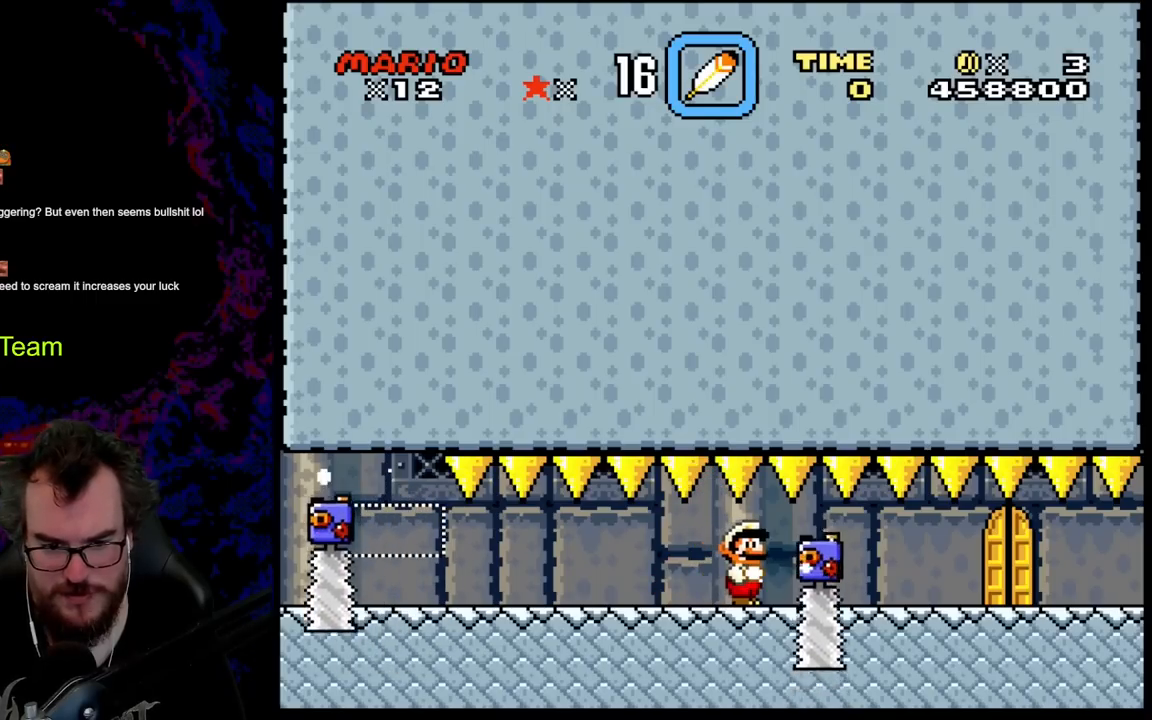
{"buttons": ["Y"], "events": []}
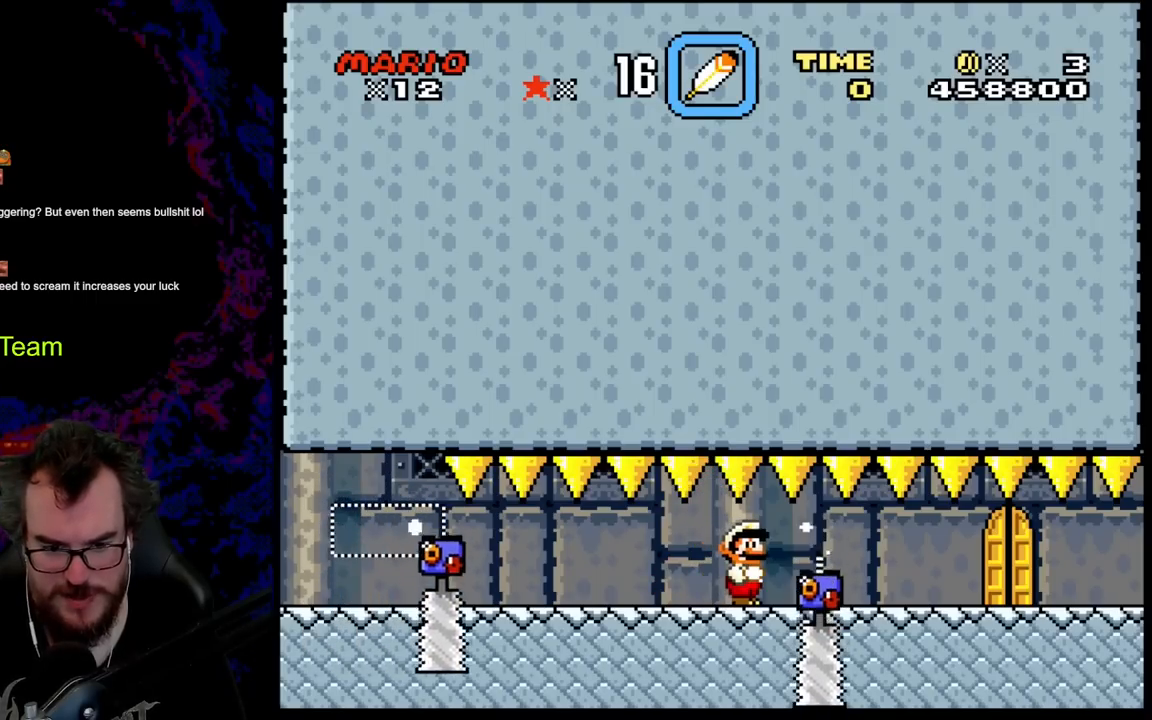
{"buttons": ["Y"], "events": []}
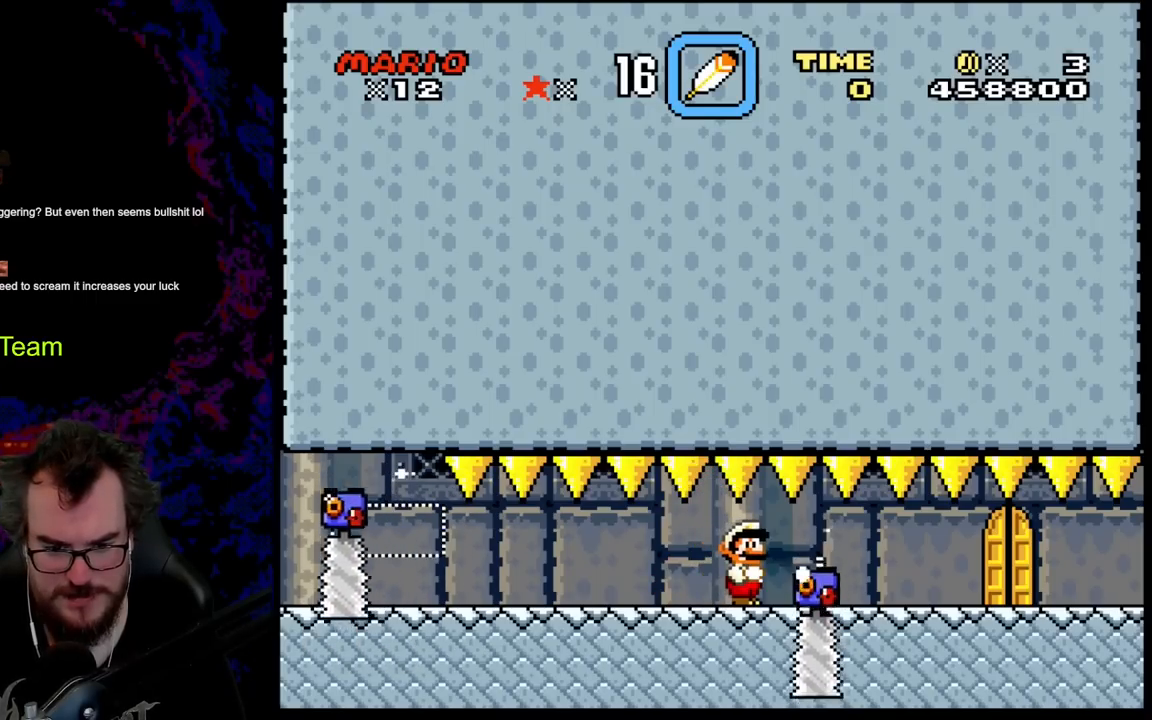
{"buttons": ["Y"], "events": []}
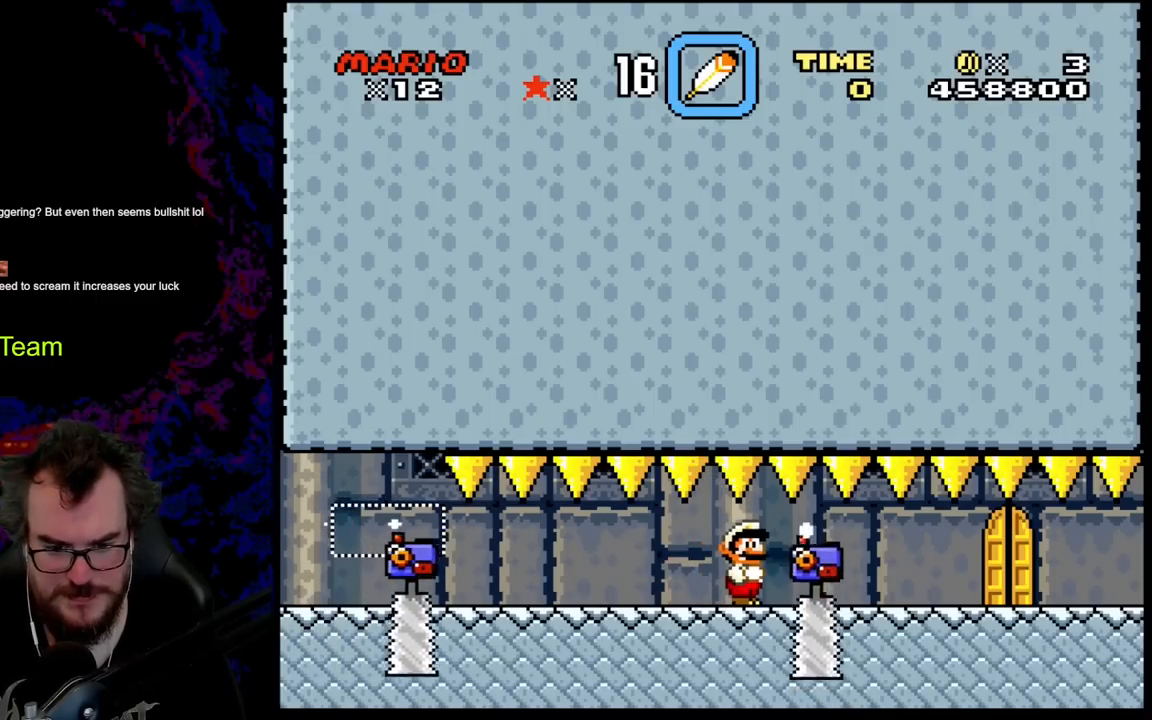
{"buttons": ["Y"], "events": []}
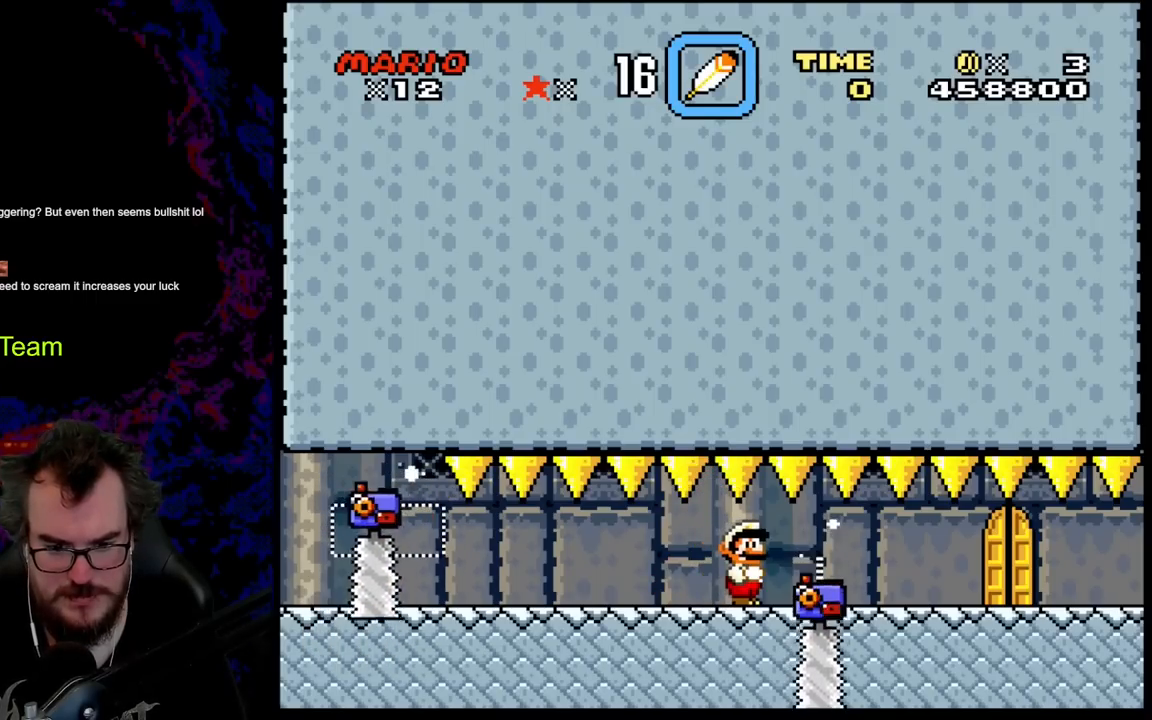
{"buttons": ["Y"], "events": []}
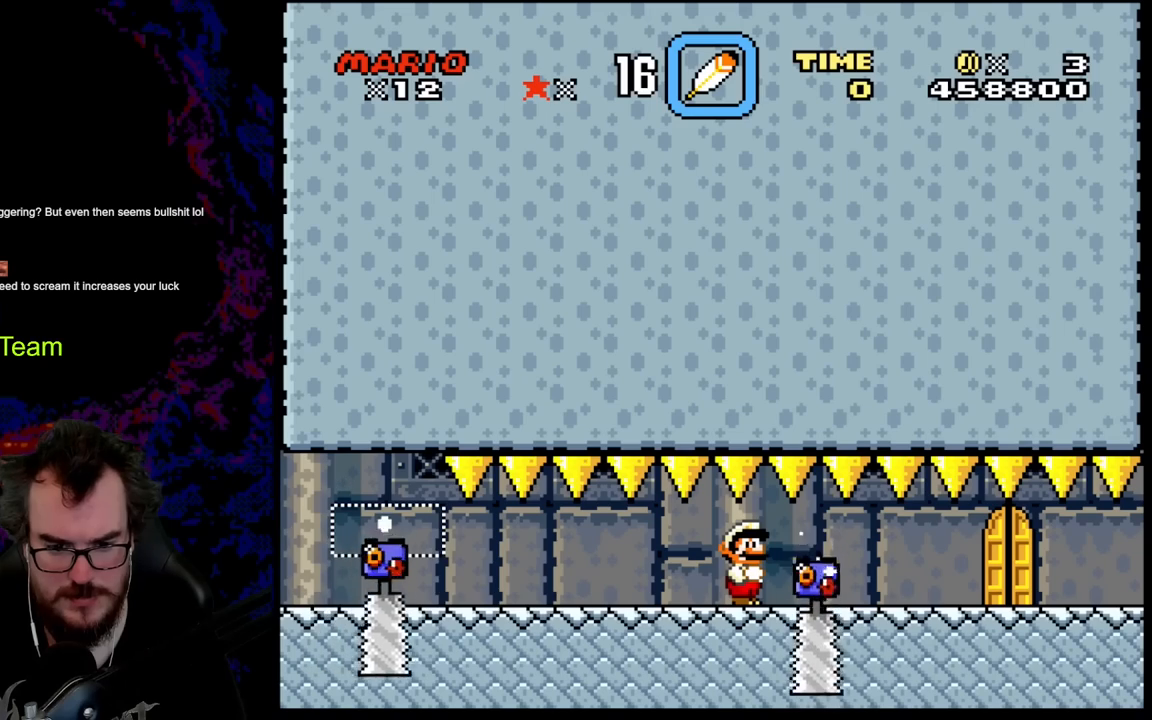
{"buttons": ["Y"], "events": []}
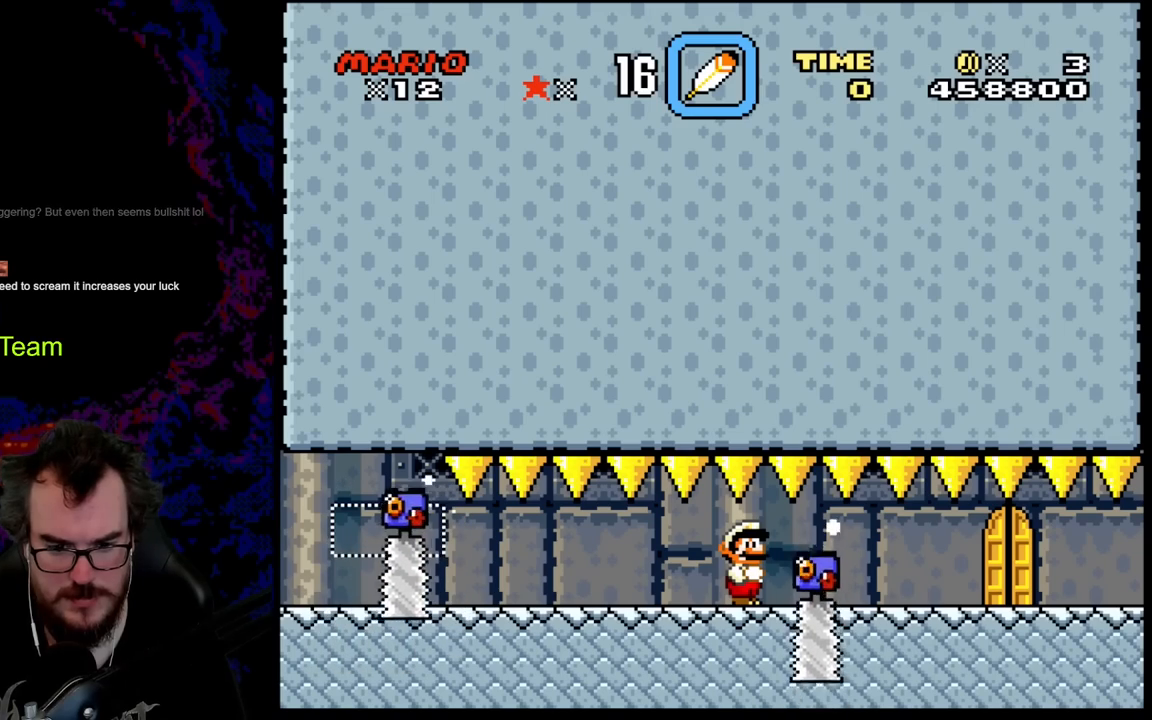
{"buttons": ["Y"], "events": []}
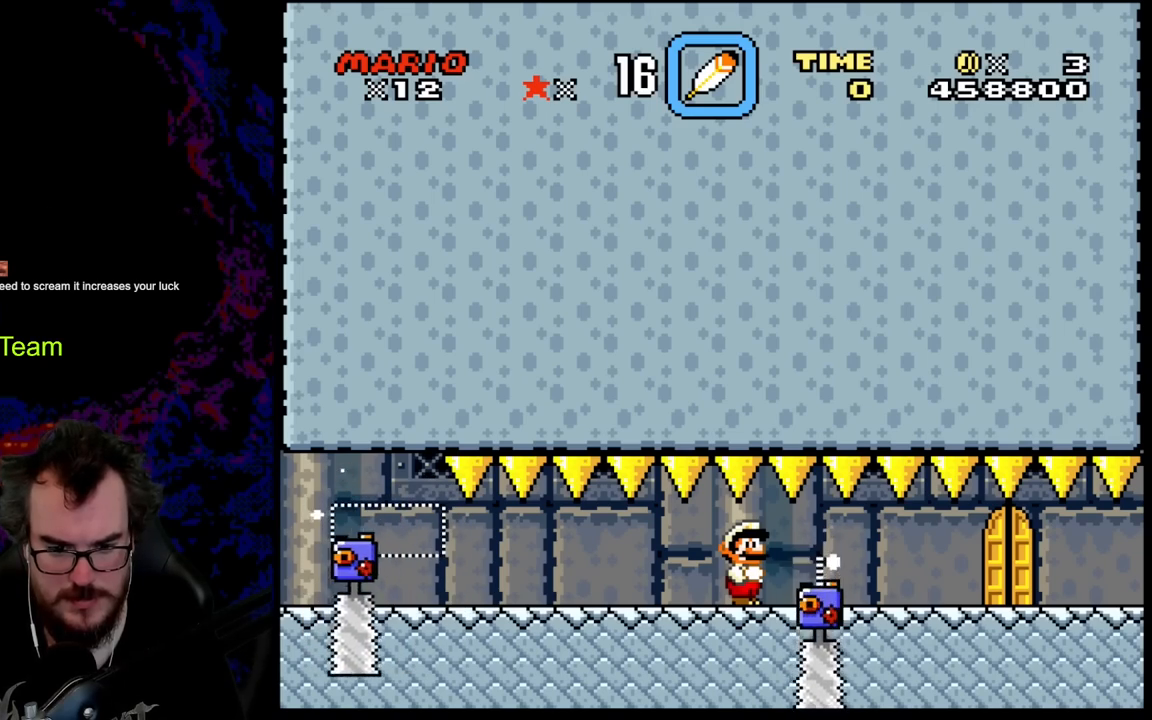
{"buttons": ["Y", "DPAD_RIGHT"], "events": [[117, "DPAD_RIGHT", "down"]]}
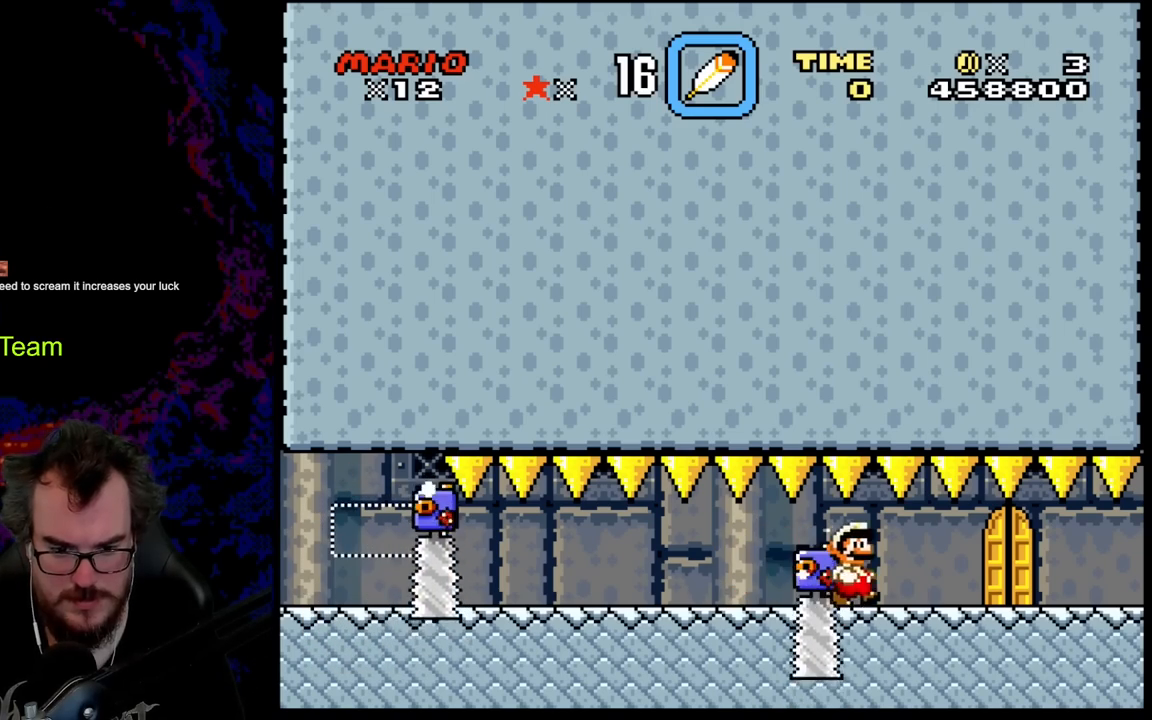
{"buttons": ["Y", "DPAD_UP"], "events": [[350, "DPAD_DOWN", "down"], [367, "DPAD_DOWN", "up"], [367, "DPAD_LEFT", "down"], [367, "DPAD_RIGHT", "up"], [417, "DPAD_UP", "down"], [483, "DPAD_LEFT", "up"]]}
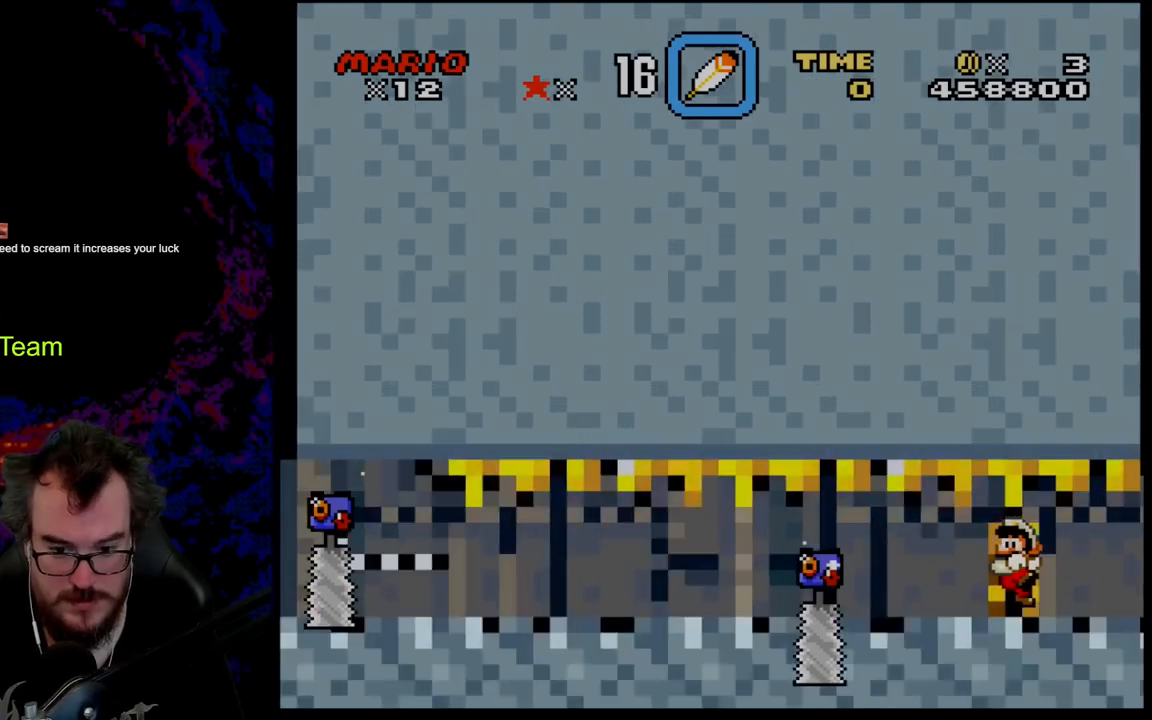
{"buttons": ["Y"], "events": [[117, "DPAD_UP", "up"]]}
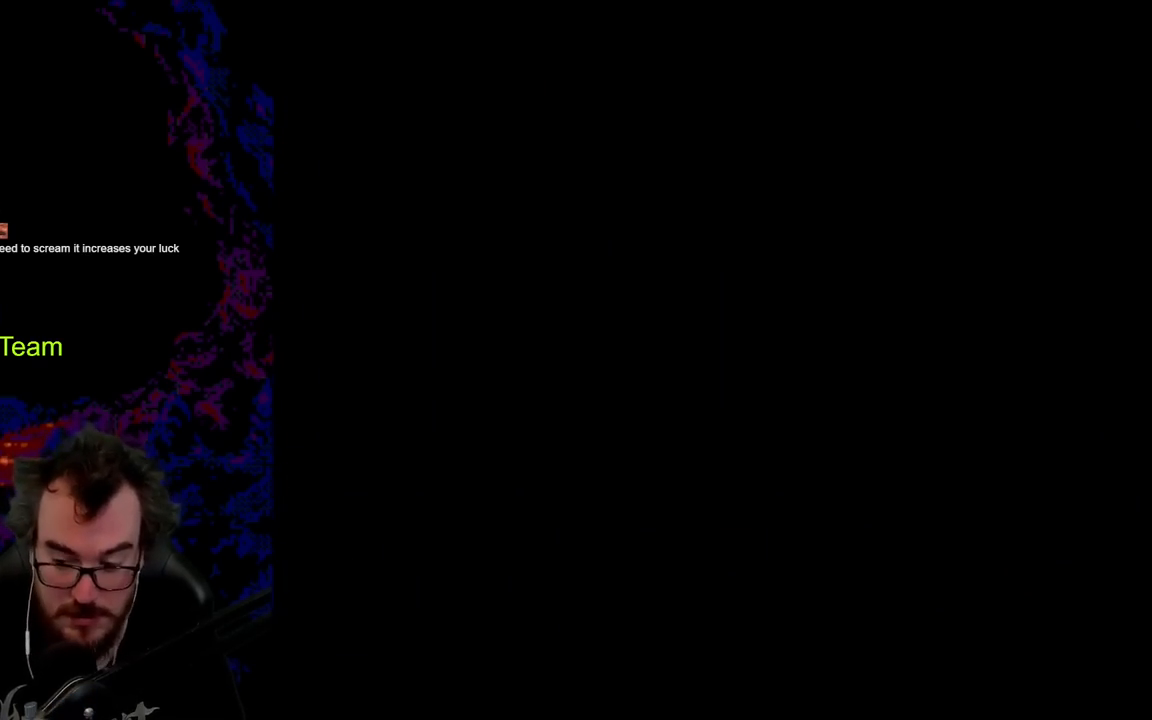
{"buttons": ["Y"], "events": []}
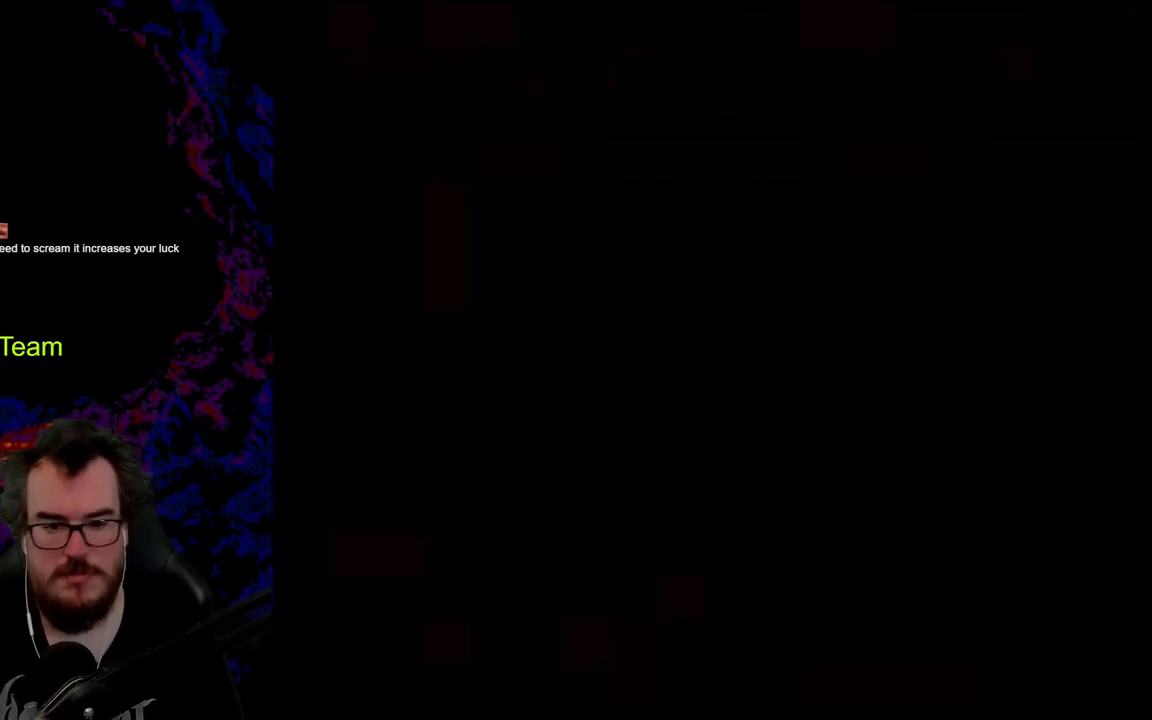
{"buttons": ["Y"], "events": []}
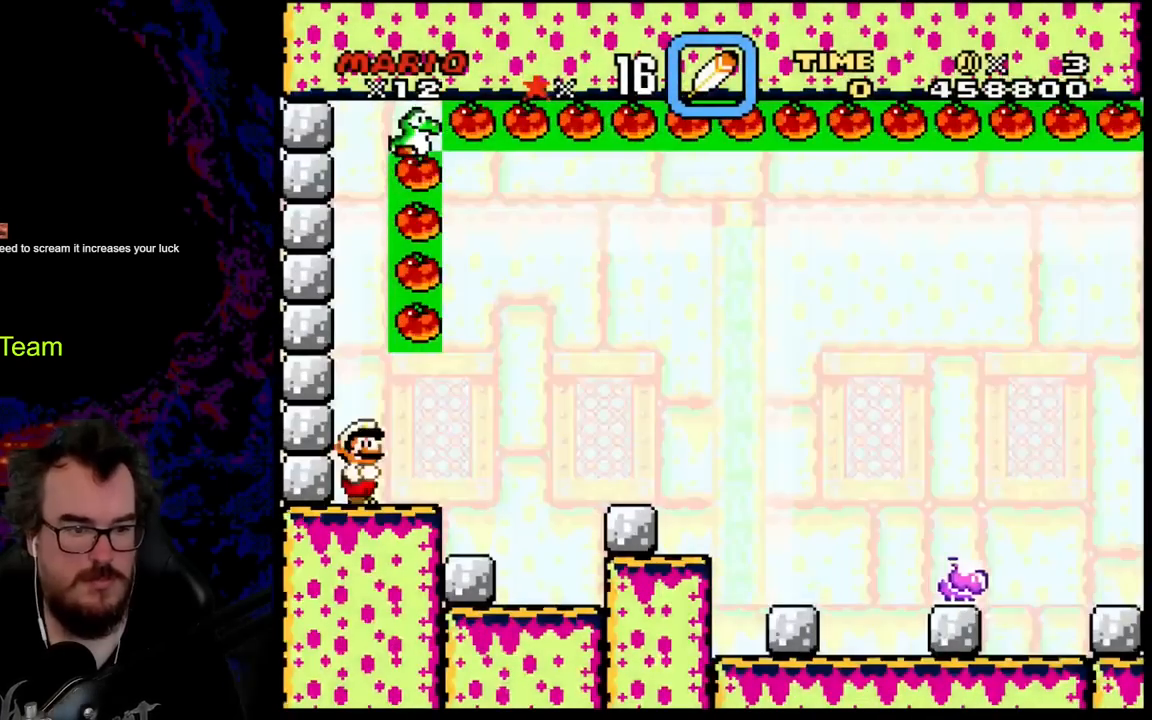
{"buttons": ["Y"], "events": []}
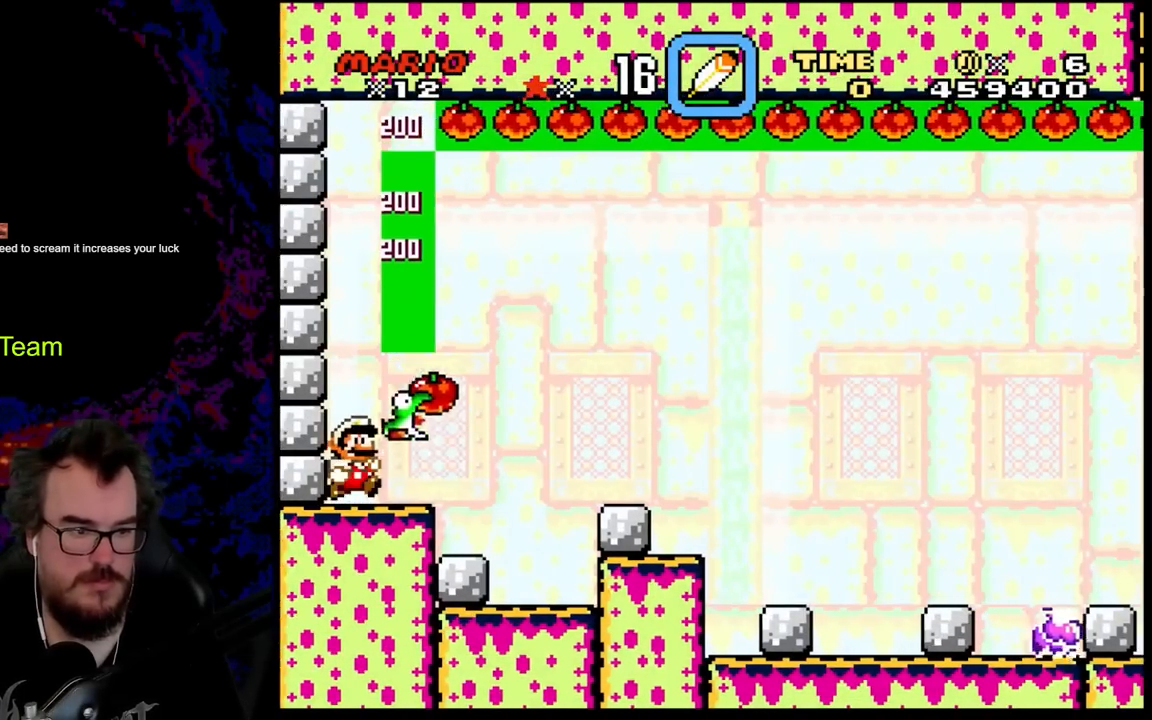
{"buttons": ["Y", "DPAD_LEFT"], "events": [[33, "DPAD_RIGHT", "down"], [483, "DPAD_DOWN", "down"], [483, "DPAD_LEFT", "down"], [483, "DPAD_RIGHT", "up"], [500, "DPAD_DOWN", "up"]]}
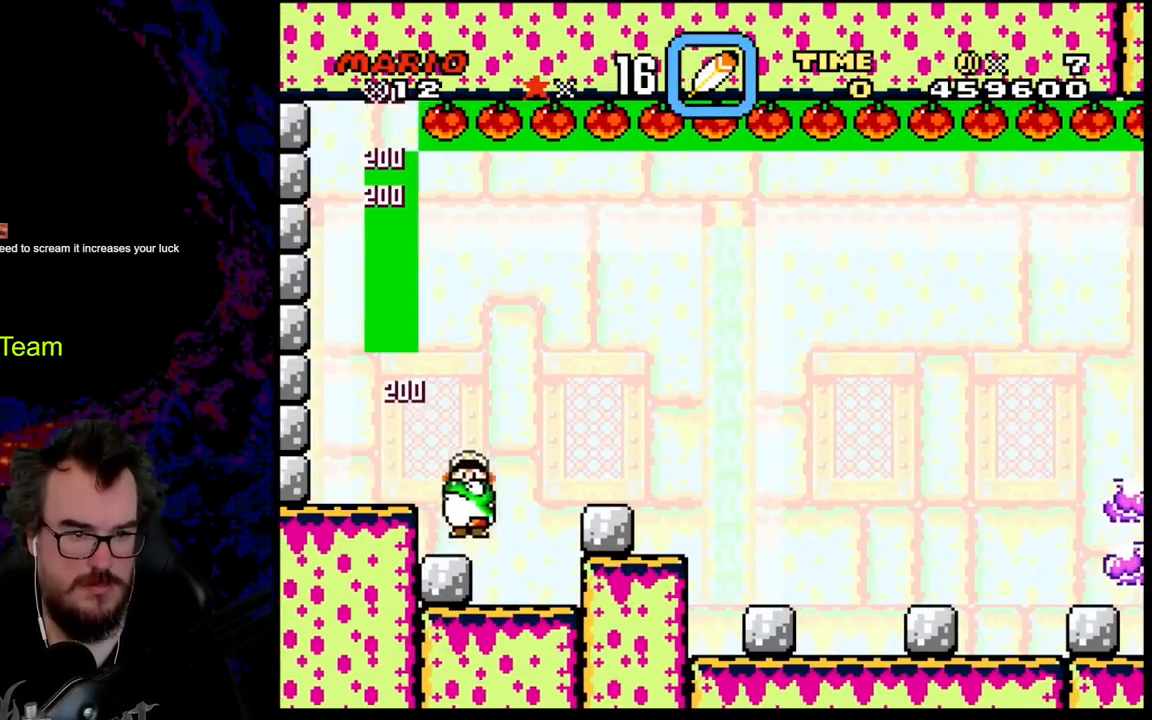
{"buttons": ["Y", "DPAD_RIGHT"], "events": [[117, "DPAD_LEFT", "up"], [183, "DPAD_RIGHT", "down"], [233, "B", "down"], [450, "B", "up"]]}
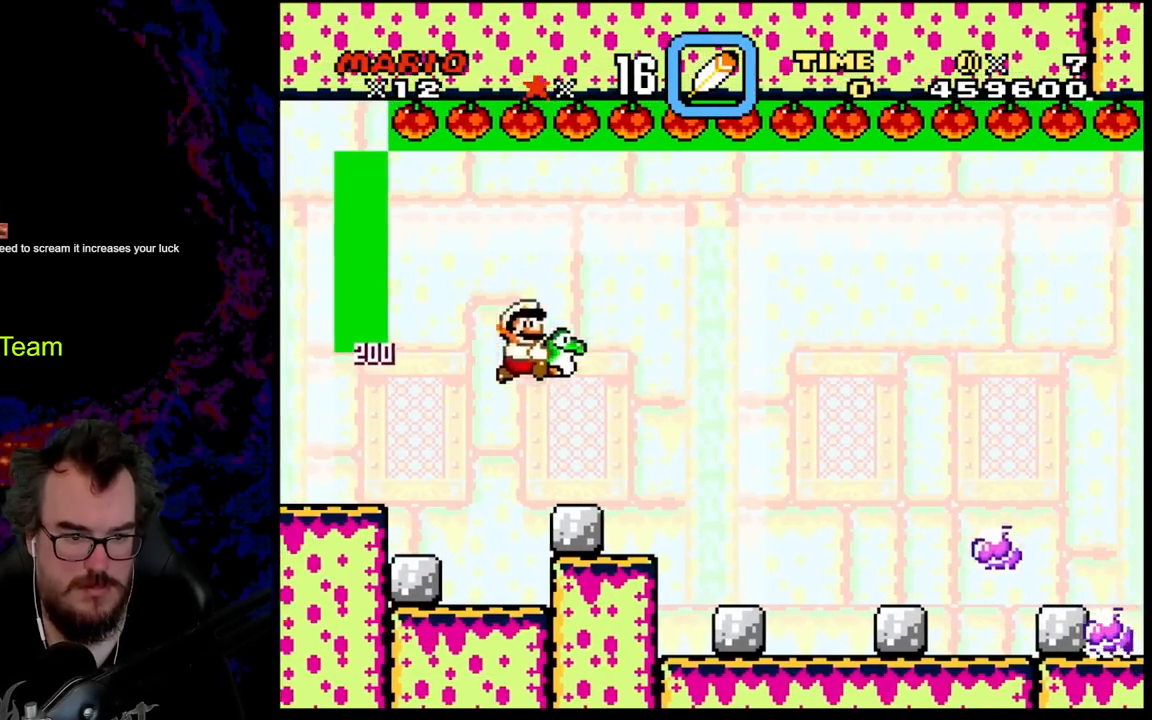
{"buttons": ["Y"], "events": [[67, "DPAD_DOWN", "down"], [67, "DPAD_LEFT", "down"], [67, "DPAD_RIGHT", "up"], [100, "DPAD_DOWN", "up"], [200, "DPAD_LEFT", "up"], [367, "DPAD_RIGHT", "down"], [450, "DPAD_RIGHT", "up"]]}
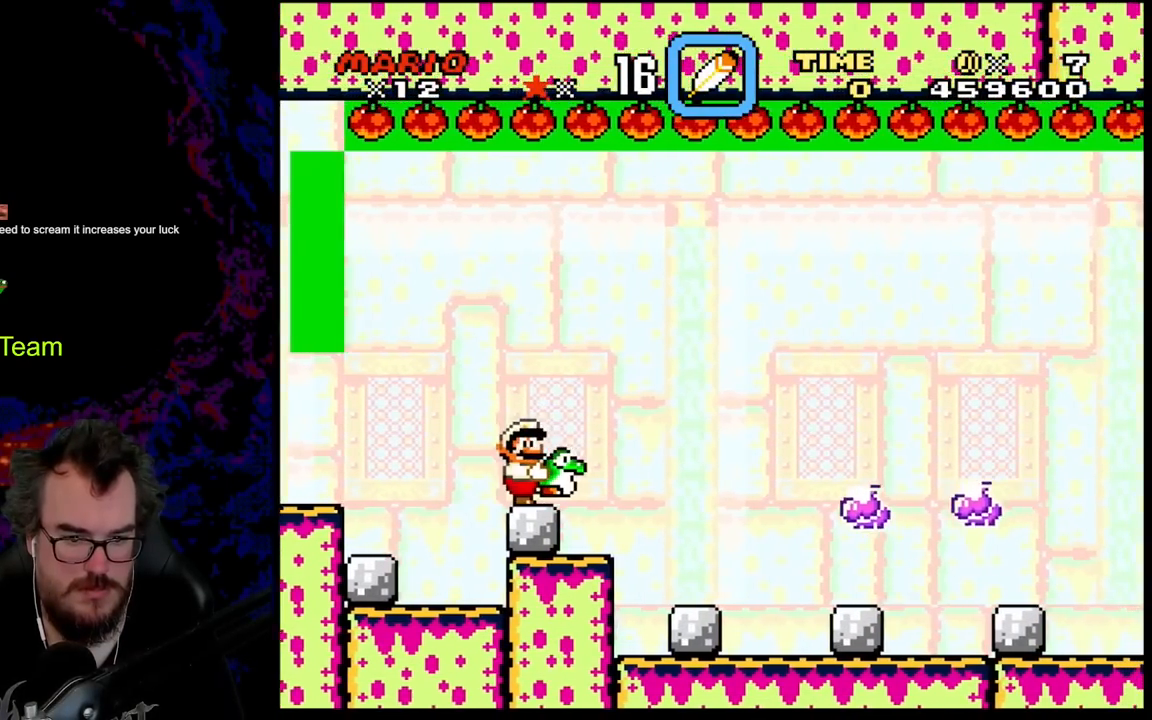
{"buttons": ["B", "Y", "DPAD_RIGHT"], "events": [[400, "DPAD_RIGHT", "down"], [500, "B", "down"]]}